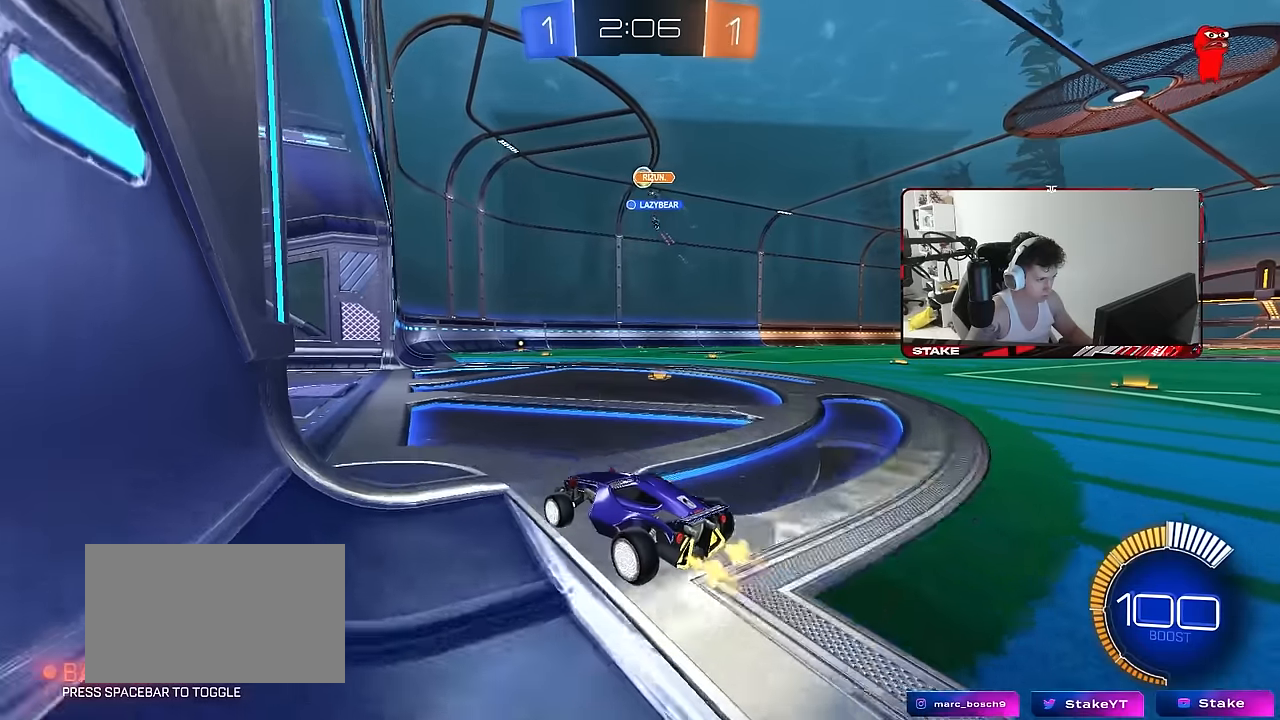
Gameplay with keyboard and mouse; each line is a JSON object with the keys and mouse buttons held at the frame after it. "events" lists presses ("down") and releases ("up") of "1", "2", "3", "4", "5", "a", "alt", "c", "caps_lock", "ctrl", "d", "e", "f", "g", "q", "r", "s", "shift", "space", "t", "tab", "v", "w", "x", "z", "mouse_left", "mouse_wheel" and "mouse_right" between this image and that frame as [ms after this image, input, new state], when the widget could be followed in between. "mouse_left", "mouse_wheel", "mouse_right" = the "left", "wheel", "right" buttons of the "mouse" list. No other keys are recorded. "wheel" means that the mouse wheel is clicked or scrolled. "mouse_move" is the direction in which the mouse moves at that frame (one of eight, or "still"), when it could be read.
{"keys": ["d", "w"], "mouse": [], "mouse_move": "still", "events": [[383, "d", "down"]]}
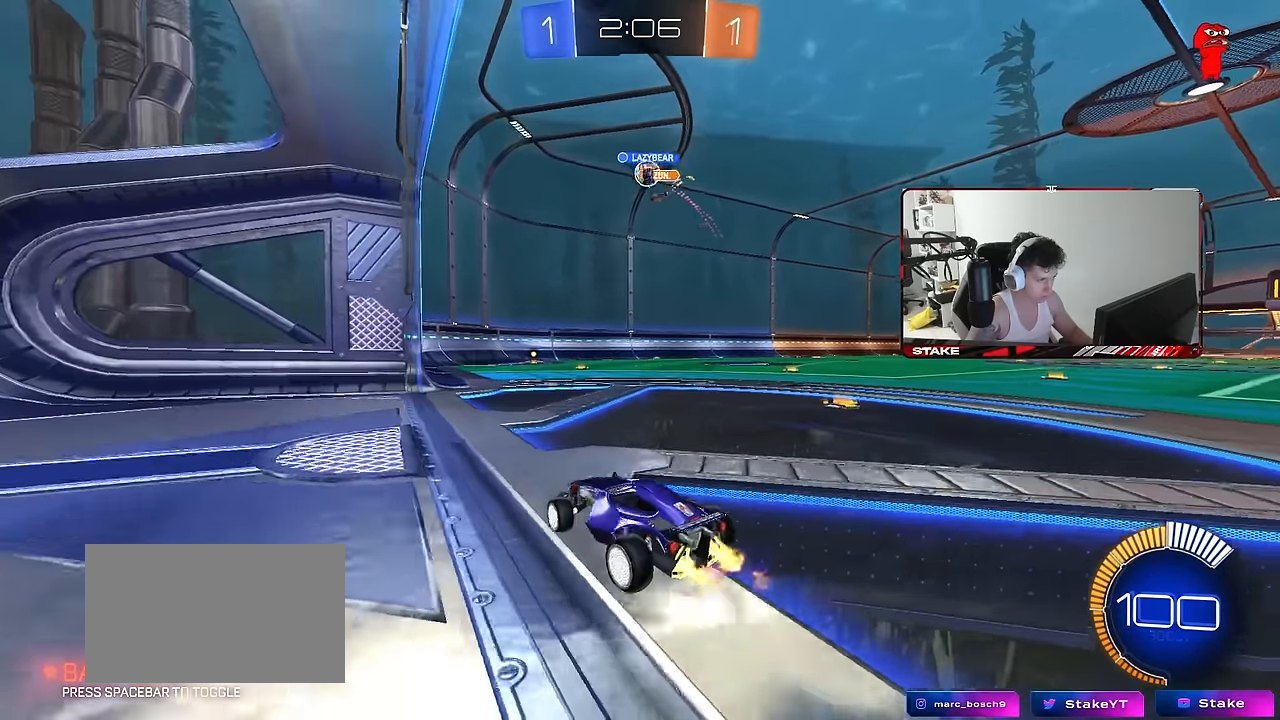
{"keys": [], "mouse": [], "mouse_move": "still", "events": [[17, "mouse_left", "down"], [117, "d", "up"], [167, "d", "down"], [250, "mouse_left", "up"], [300, "a", "down"], [300, "d", "up"], [400, "w", "up"], [483, "a", "up"]]}
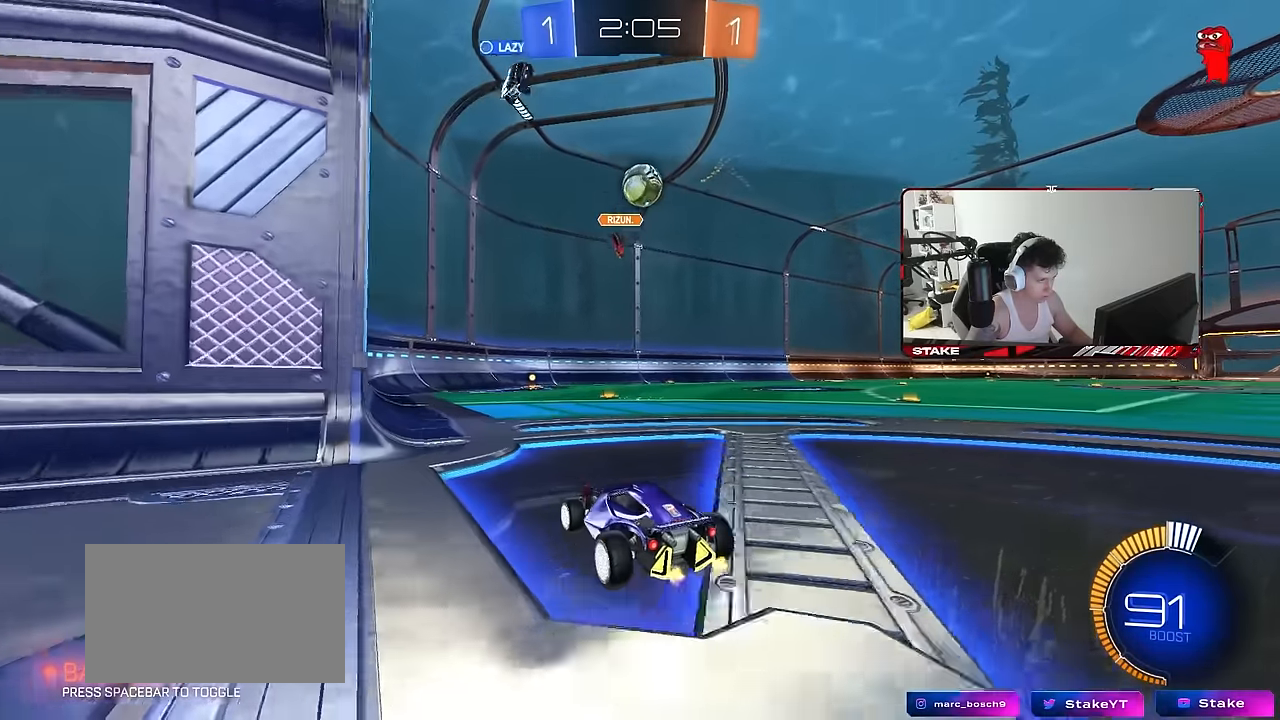
{"keys": ["d"], "mouse": [], "mouse_move": "still", "events": [[83, "d", "down"], [317, "d", "up"], [317, "mouse_right", "down"], [417, "mouse_right", "up"], [417, "s", "down"], [450, "s", "up"], [500, "d", "down"]]}
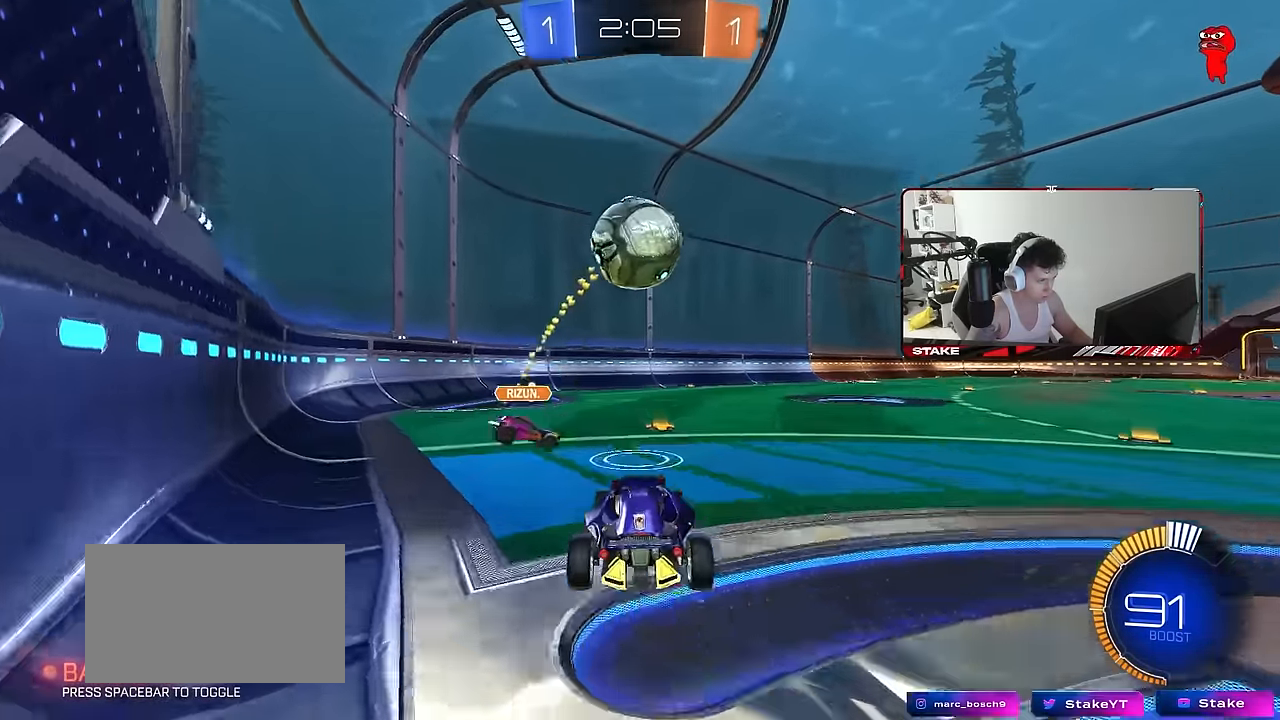
{"keys": ["a", "s", "shift"], "mouse": ["left"], "mouse_move": "down-left", "events": [[100, "a", "down"], [100, "d", "up"], [100, "shift", "down"], [100, "w", "down"], [200, "mouse_left", "down"], [200, "mouse_right", "down"], [233, "s", "down"], [233, "w", "up"], [333, "mouse_right", "up"]]}
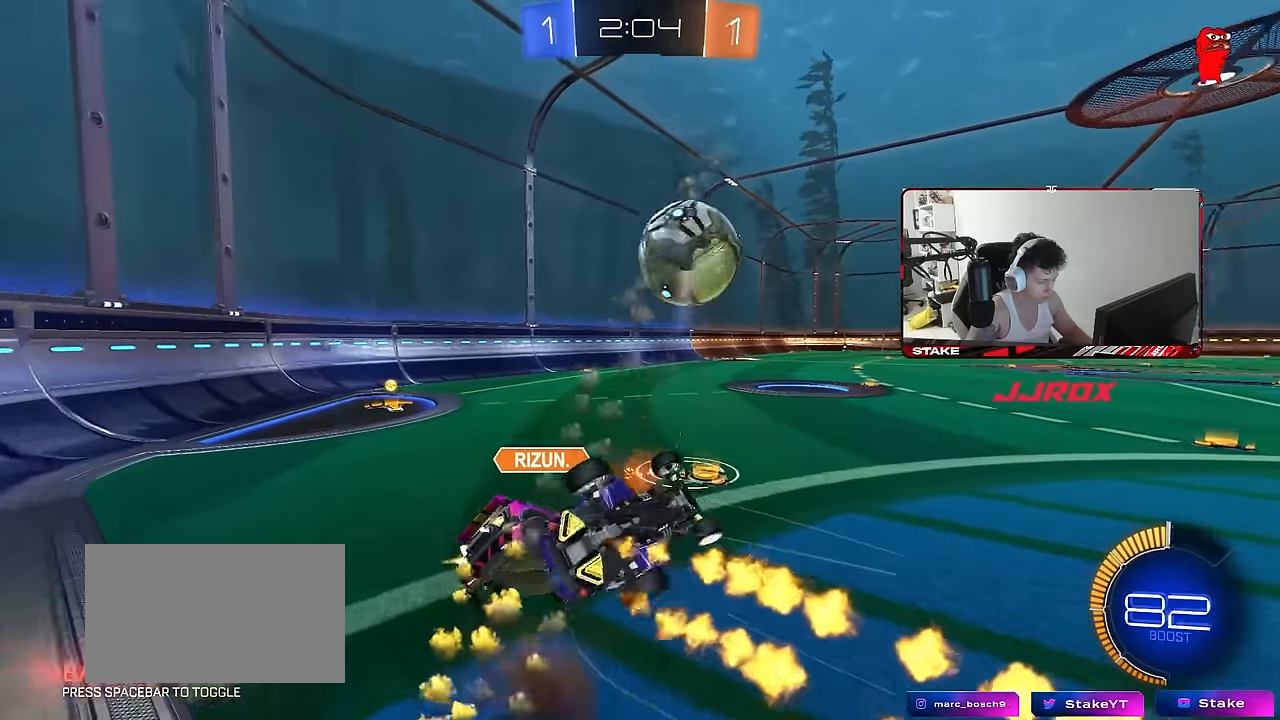
{"keys": ["a", "w"], "mouse": [], "mouse_move": "still", "events": [[17, "mouse_left", "up"], [167, "s", "up"], [200, "s", "down"], [300, "s", "up"], [450, "w", "down"], [483, "shift", "up"]]}
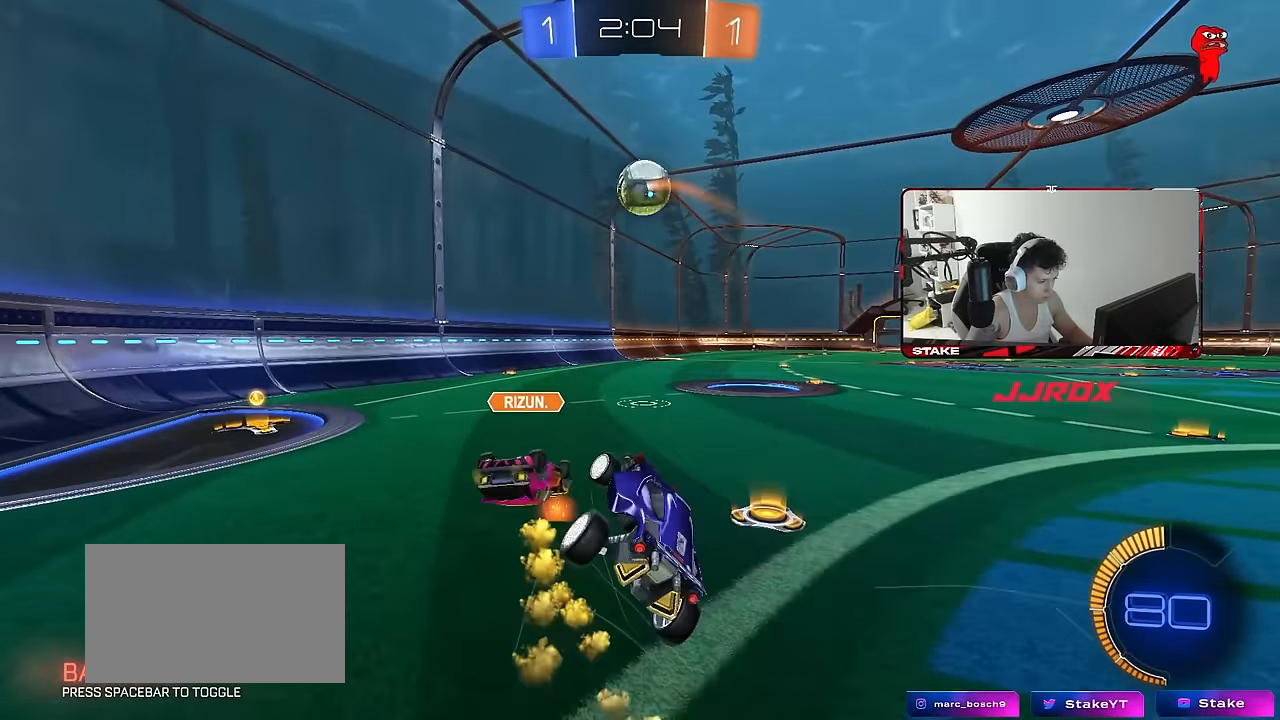
{"keys": ["w"], "mouse": ["left"], "mouse_move": "still", "events": [[33, "mouse_left", "down"], [83, "a", "up"], [133, "w", "up"], [317, "d", "down"], [317, "w", "down"], [417, "d", "up"]]}
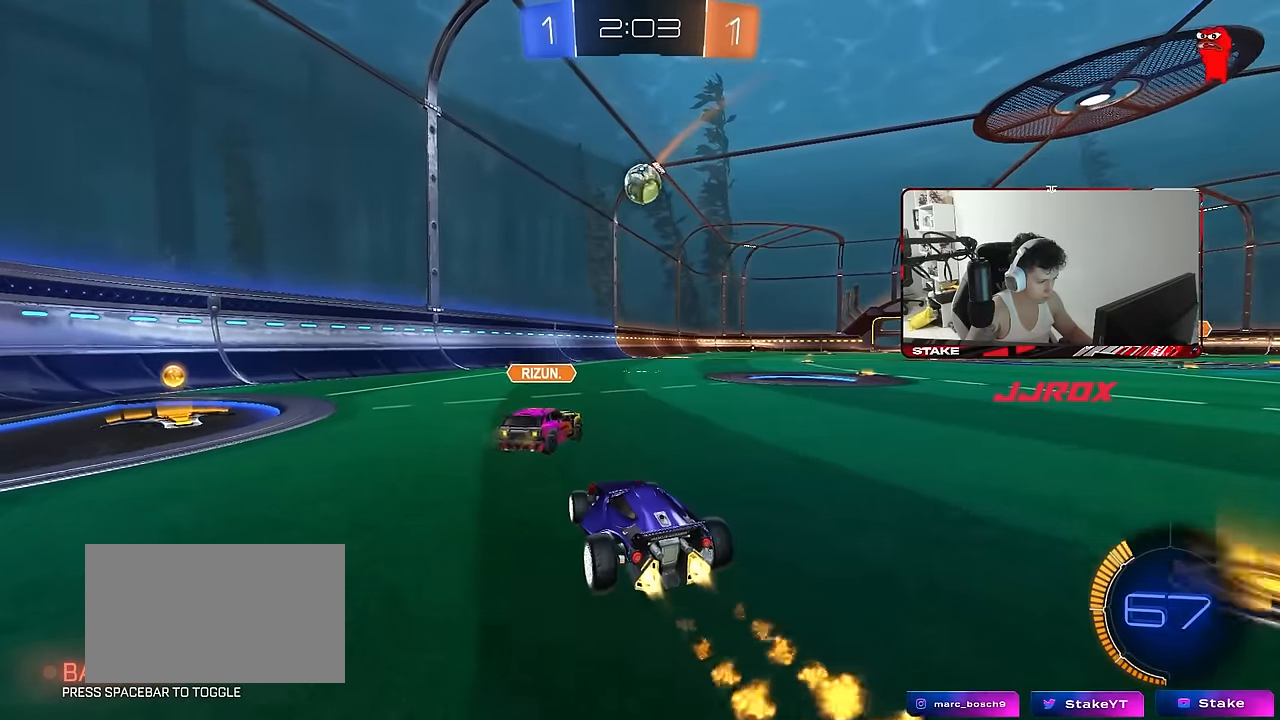
{"keys": ["d", "s", "shift"], "mouse": ["left"], "mouse_move": "still", "events": [[50, "mouse_right", "down"], [100, "d", "down"], [100, "shift", "down"], [250, "s", "down"], [250, "w", "up"], [333, "mouse_right", "up"]]}
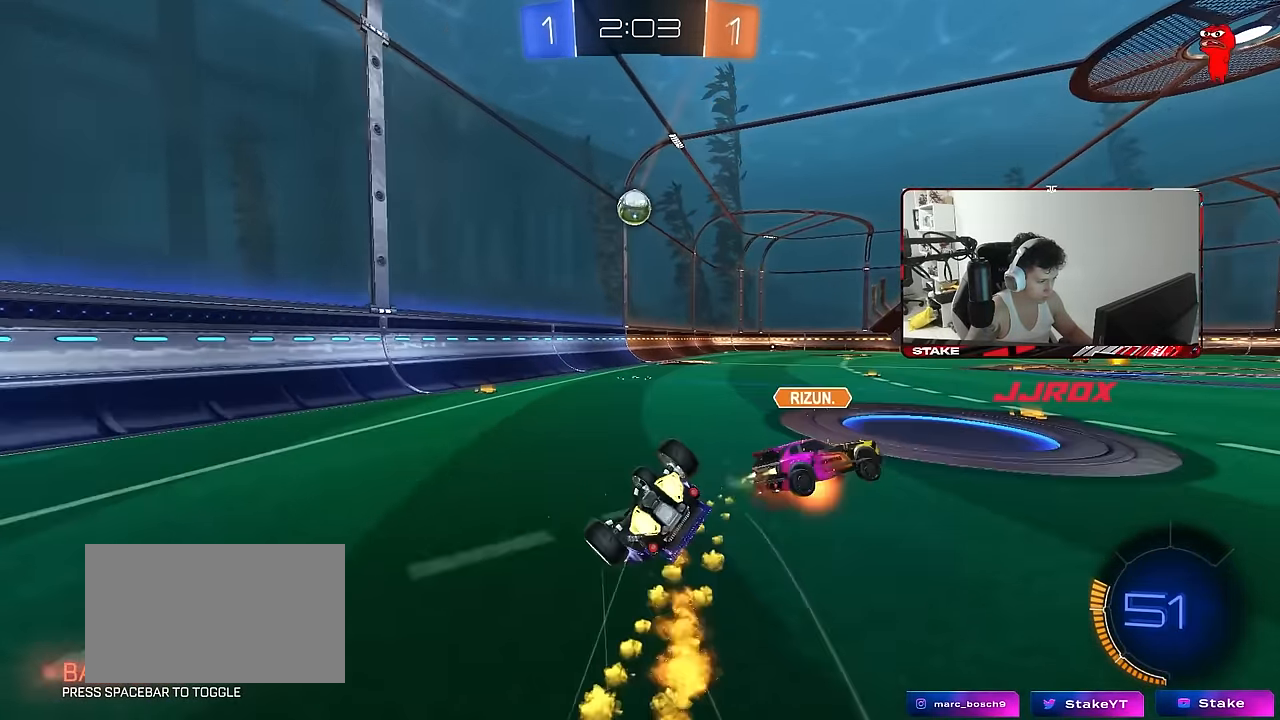
{"keys": [], "mouse": ["left"], "mouse_move": "still", "events": [[117, "s", "up"], [217, "s", "down"], [400, "shift", "up"], [450, "a", "down"], [450, "d", "up"], [483, "a", "up"], [483, "s", "up"]]}
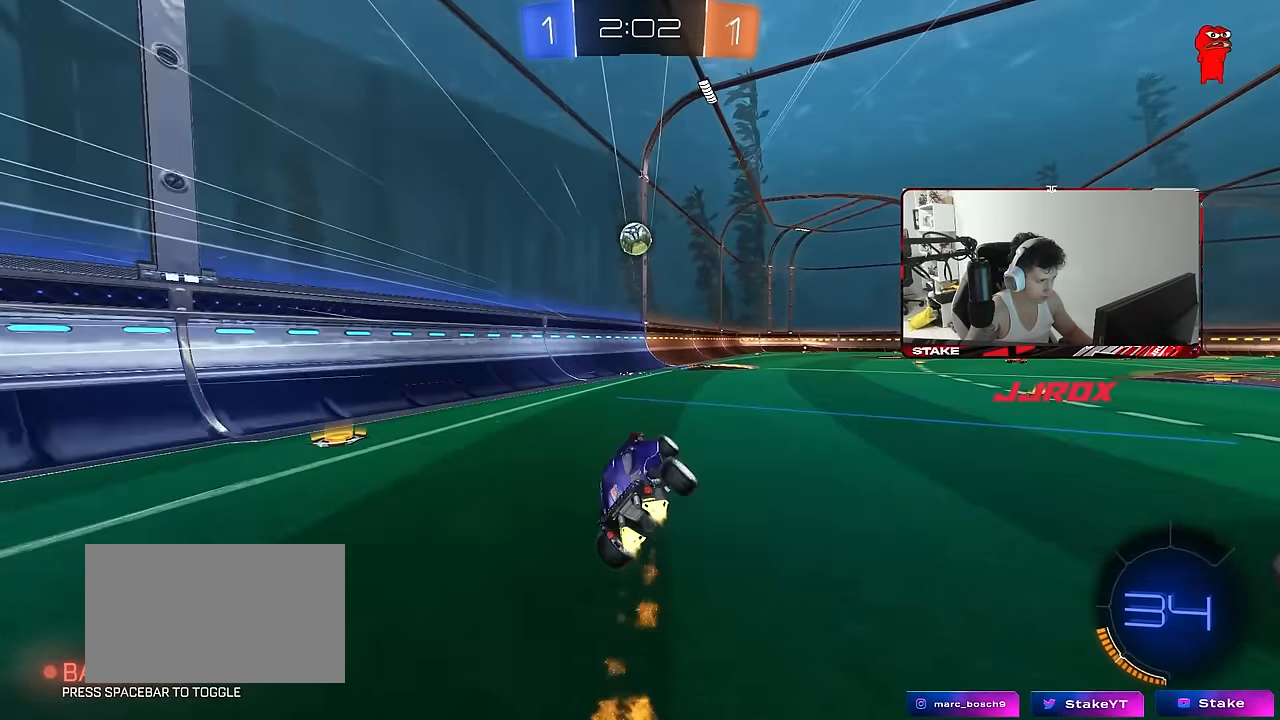
{"keys": ["w"], "mouse": [], "mouse_move": "still", "events": [[133, "mouse_left", "up"], [183, "w", "down"], [217, "d", "down"], [317, "d", "up"]]}
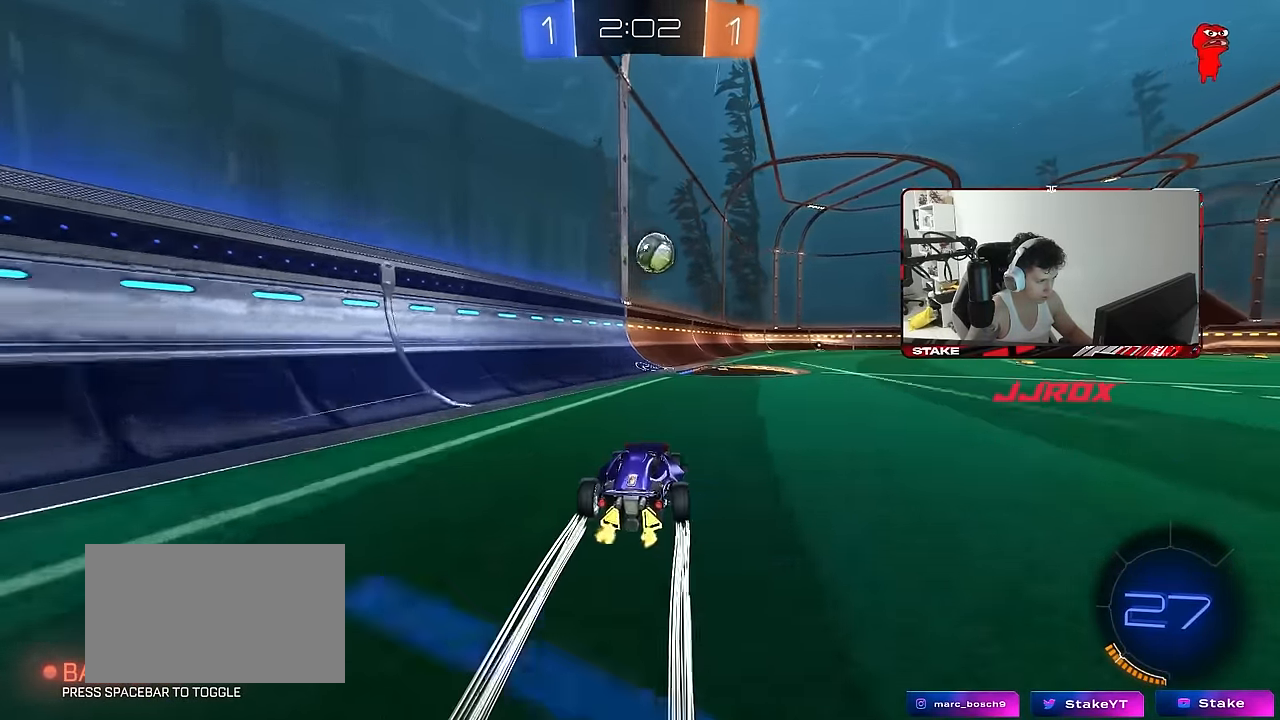
{"keys": ["a", "s", "shift"], "mouse": ["right"], "mouse_move": "down-left", "events": [[50, "d", "down"], [150, "d", "up"], [333, "d", "down"], [383, "d", "up"], [383, "mouse_right", "down"], [383, "w", "up"], [433, "a", "down"], [483, "s", "down"], [483, "shift", "down"]]}
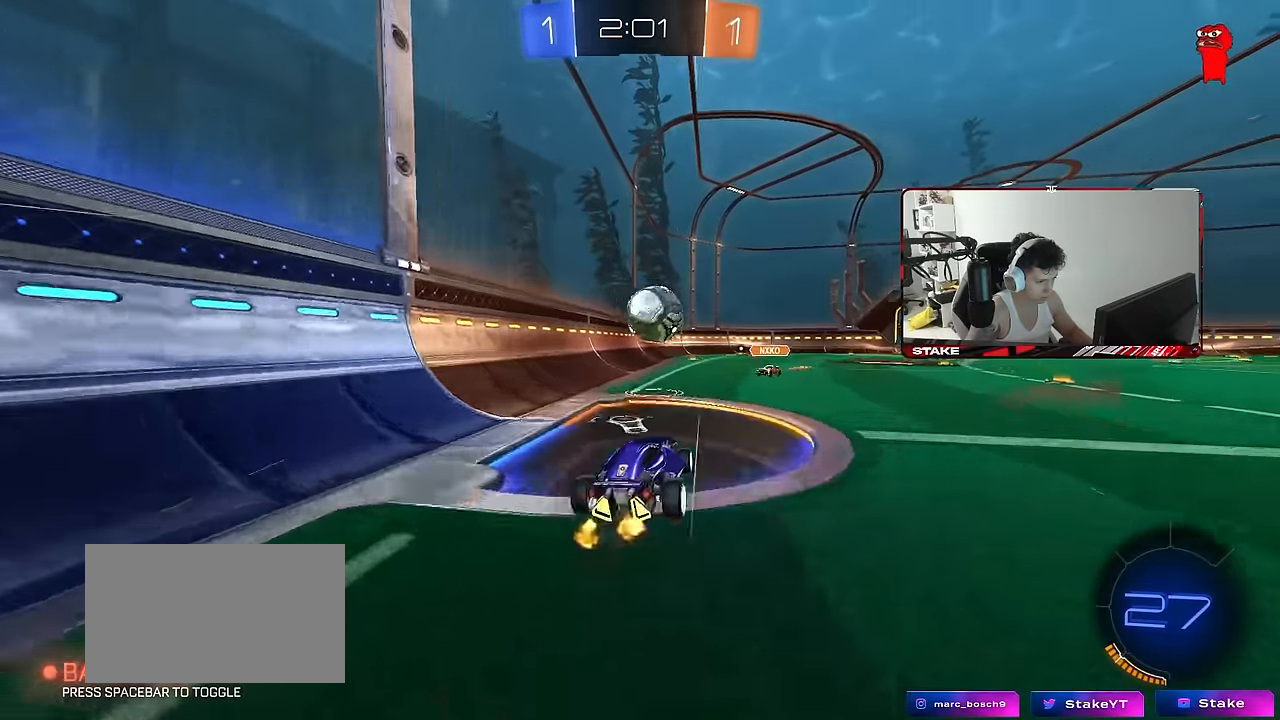
{"keys": ["a", "shift"], "mouse": [], "mouse_move": "up", "events": [[117, "a", "up"], [117, "mouse_right", "up"], [117, "s", "up"], [117, "shift", "up"], [167, "a", "down"], [167, "shift", "down"], [217, "mouse_left", "down"], [217, "mouse_right", "down"], [400, "mouse_right", "up"], [450, "mouse_left", "up"]]}
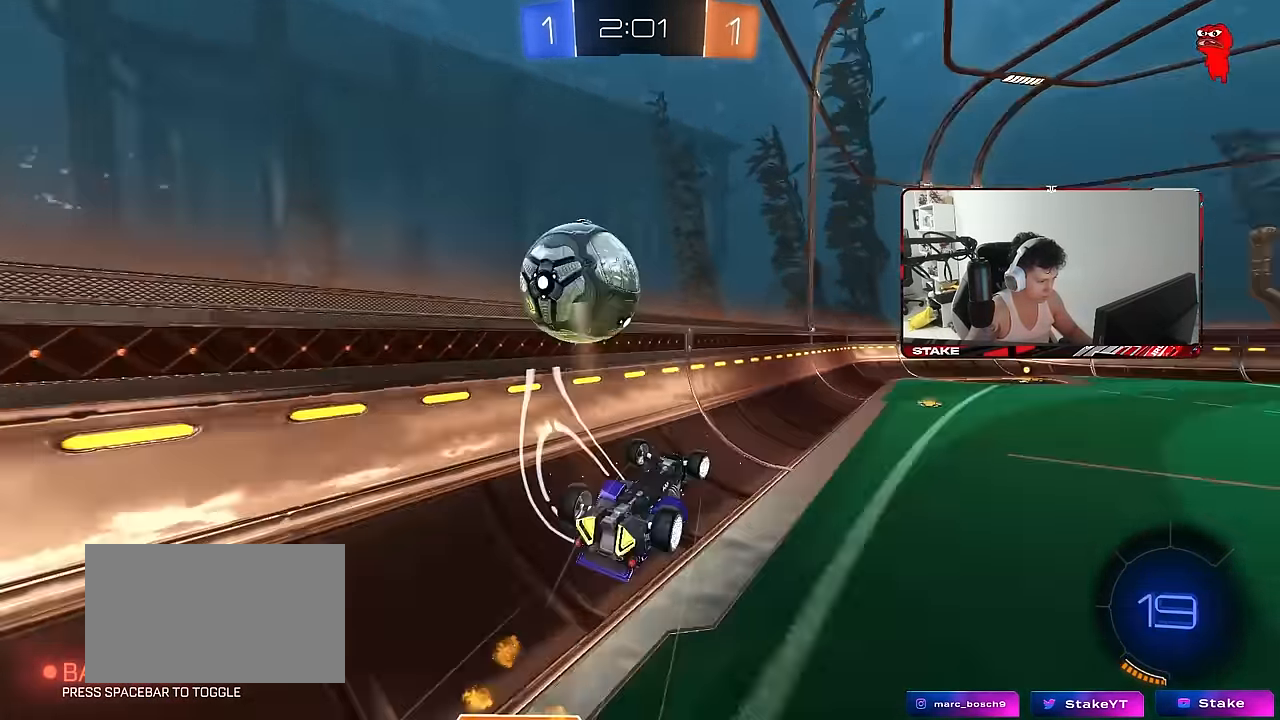
{"keys": ["d", "w"], "mouse": [], "mouse_move": "still", "events": [[217, "a", "up"], [217, "d", "down"], [217, "shift", "up"], [367, "w", "down"]]}
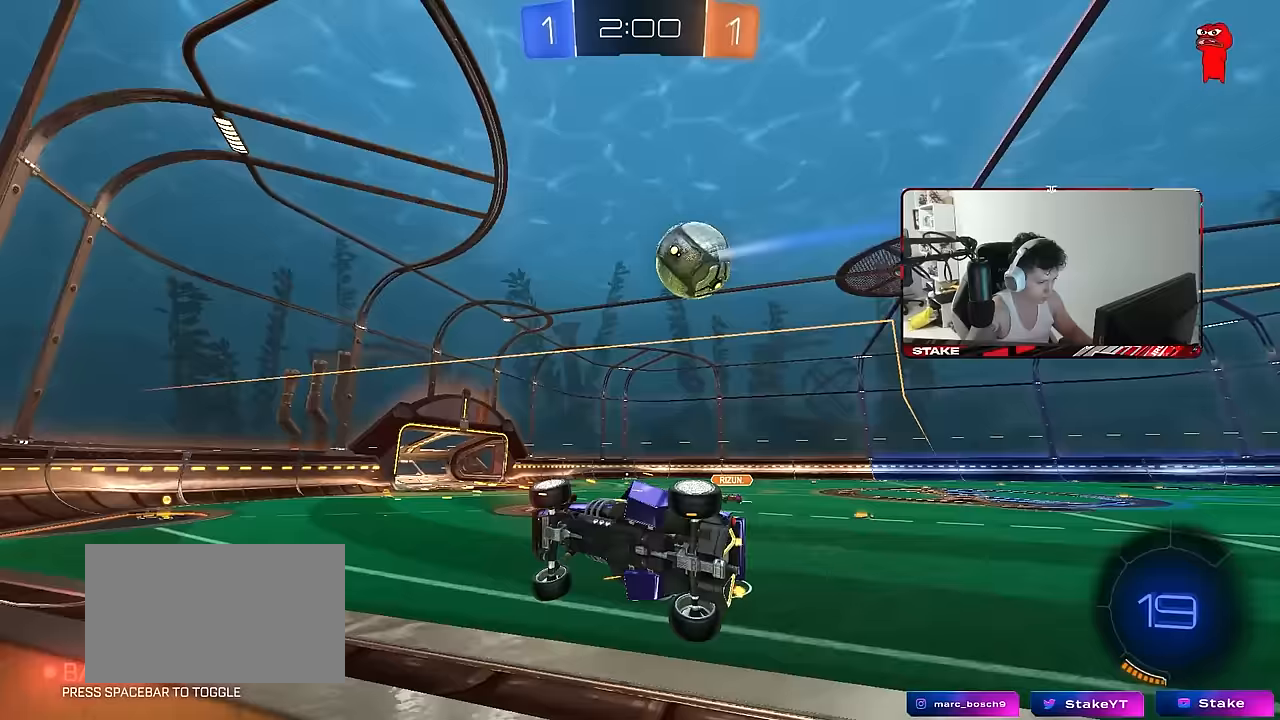
{"keys": ["w"], "mouse": ["left"], "mouse_move": "still", "events": [[200, "mouse_left", "down"], [233, "d", "up"]]}
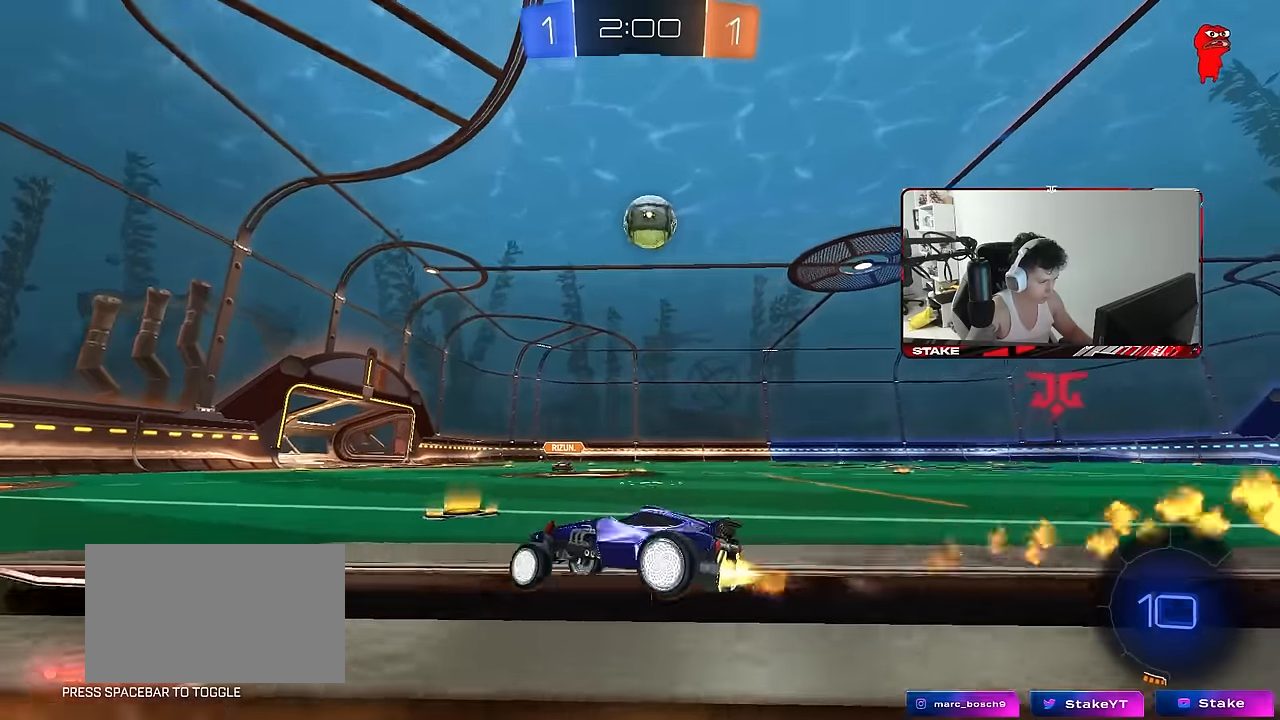
{"keys": ["w"], "mouse": ["left"], "mouse_move": "still", "events": [[17, "d", "down"], [117, "a", "down"], [117, "d", "up"], [400, "a", "up"]]}
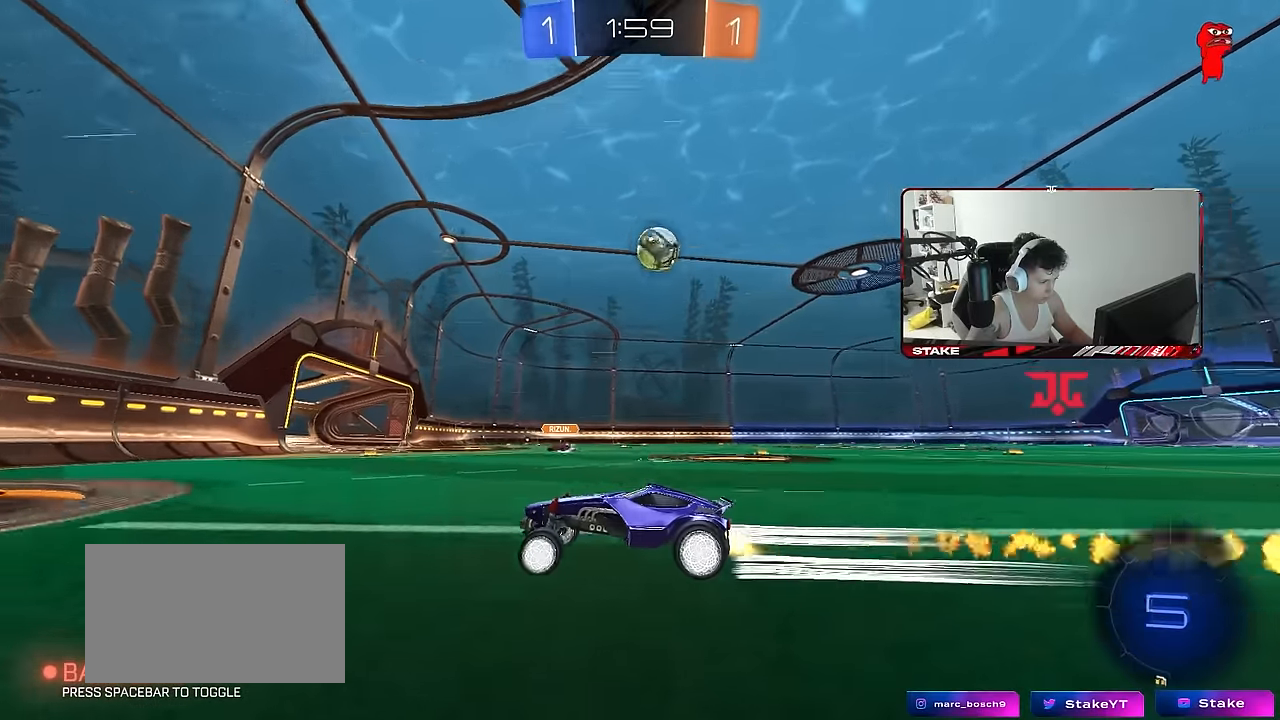
{"keys": [], "mouse": [], "mouse_move": "still", "events": [[33, "d", "down"], [133, "mouse_left", "up"], [233, "d", "up"], [367, "a", "down"], [467, "a", "up"], [467, "w", "up"]]}
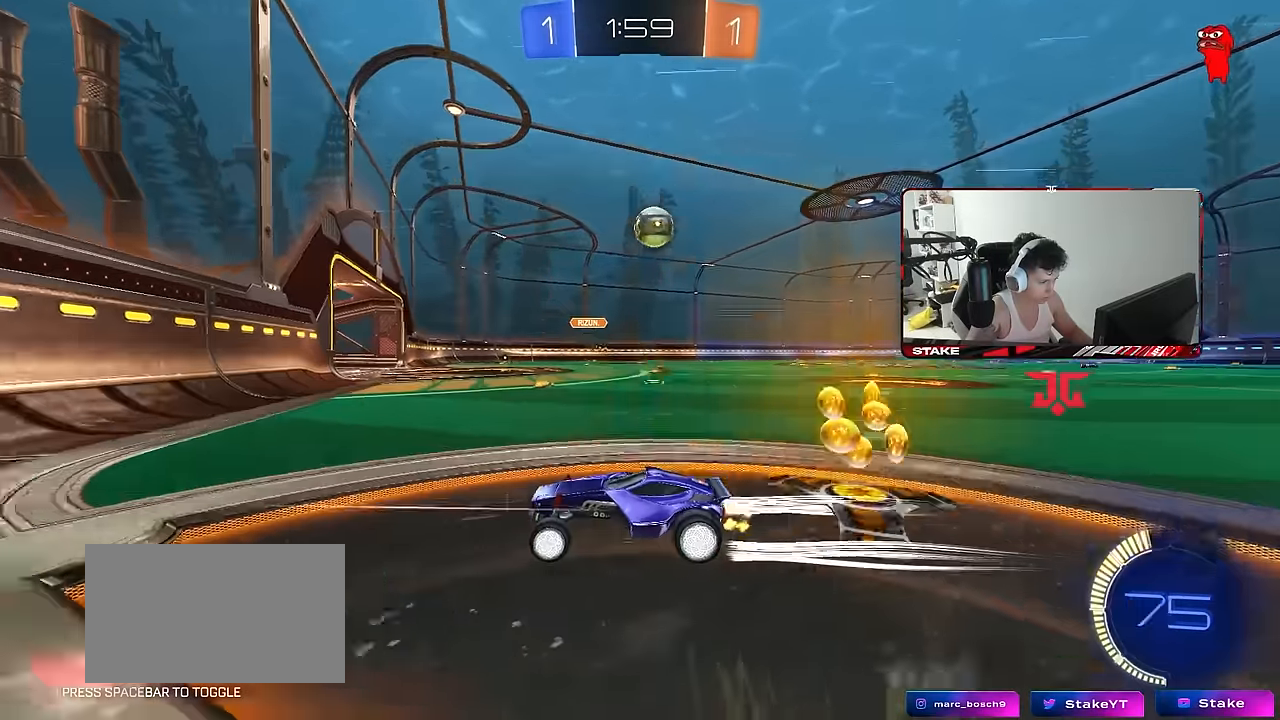
{"keys": ["w"], "mouse": [], "mouse_move": "still", "events": [[100, "s", "down"], [150, "d", "down"], [233, "s", "up"], [383, "d", "up"], [383, "w", "down"]]}
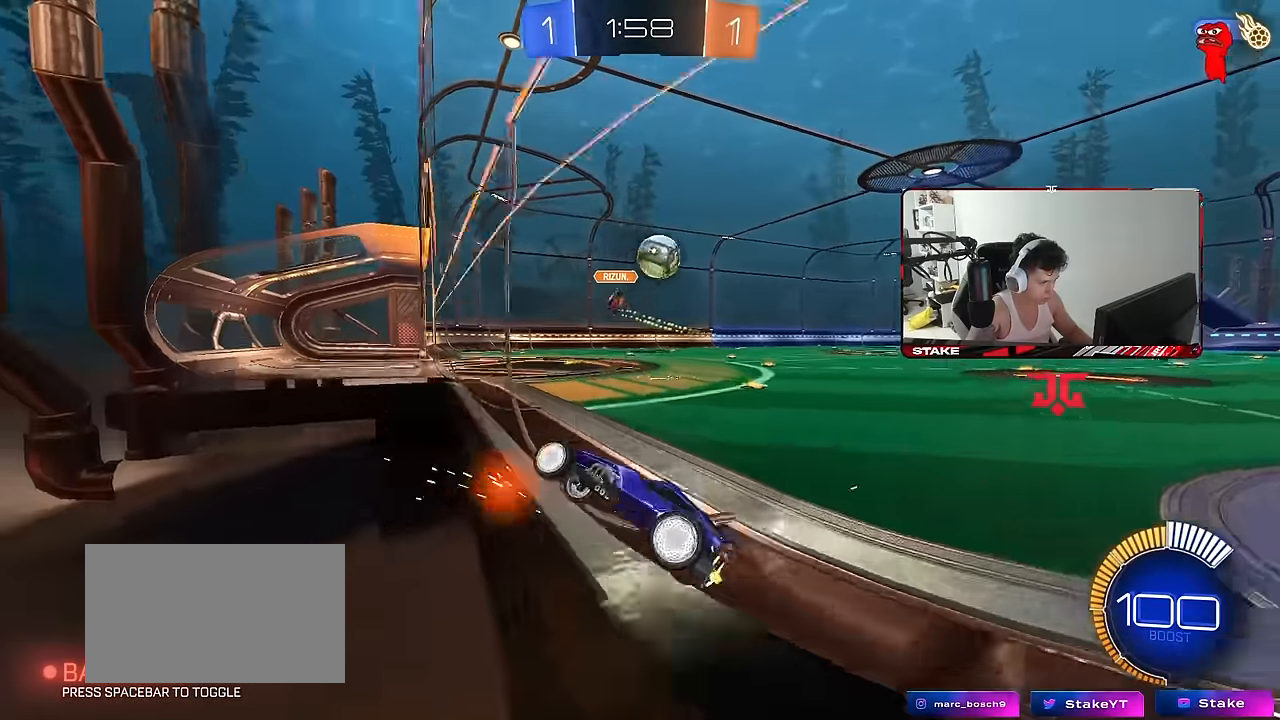
{"keys": ["a", "s"], "mouse": [], "mouse_move": "still", "events": [[67, "a", "down"], [217, "s", "down"], [300, "w", "up"]]}
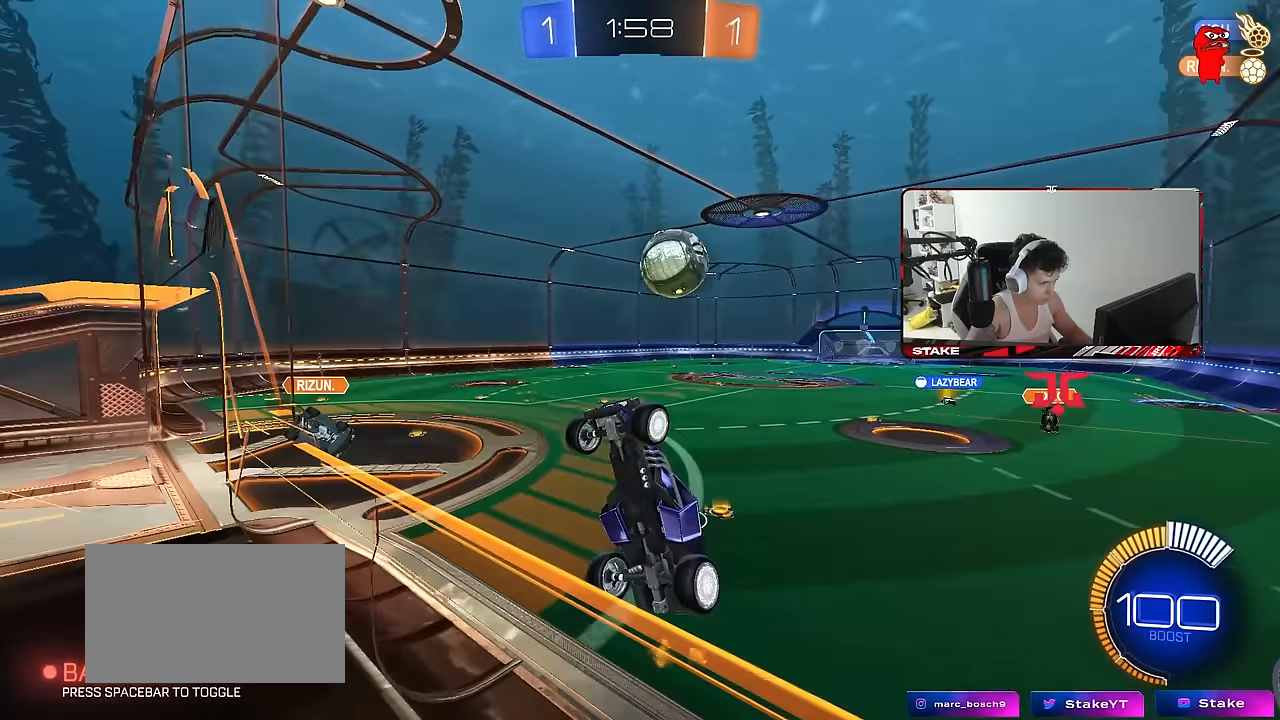
{"keys": ["d", "w"], "mouse": [], "mouse_move": "still", "events": [[83, "a", "up"], [83, "s", "up"], [133, "d", "down"], [233, "w", "down"], [267, "mouse_left", "down"], [267, "shift", "down"], [317, "a", "down"], [367, "a", "up"], [417, "shift", "up"], [467, "mouse_left", "up"]]}
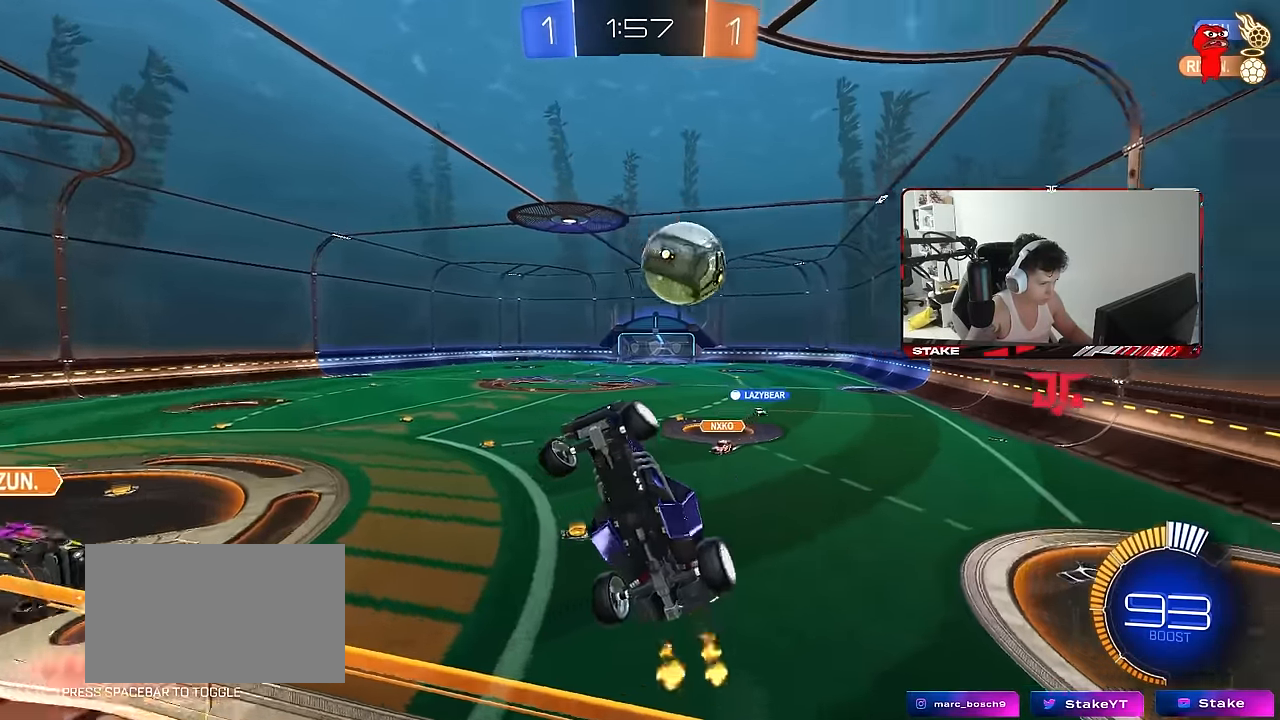
{"keys": ["d", "w"], "mouse": ["left"], "mouse_move": "still", "events": [[100, "shift", "down"], [200, "shift", "up"], [283, "mouse_left", "down"]]}
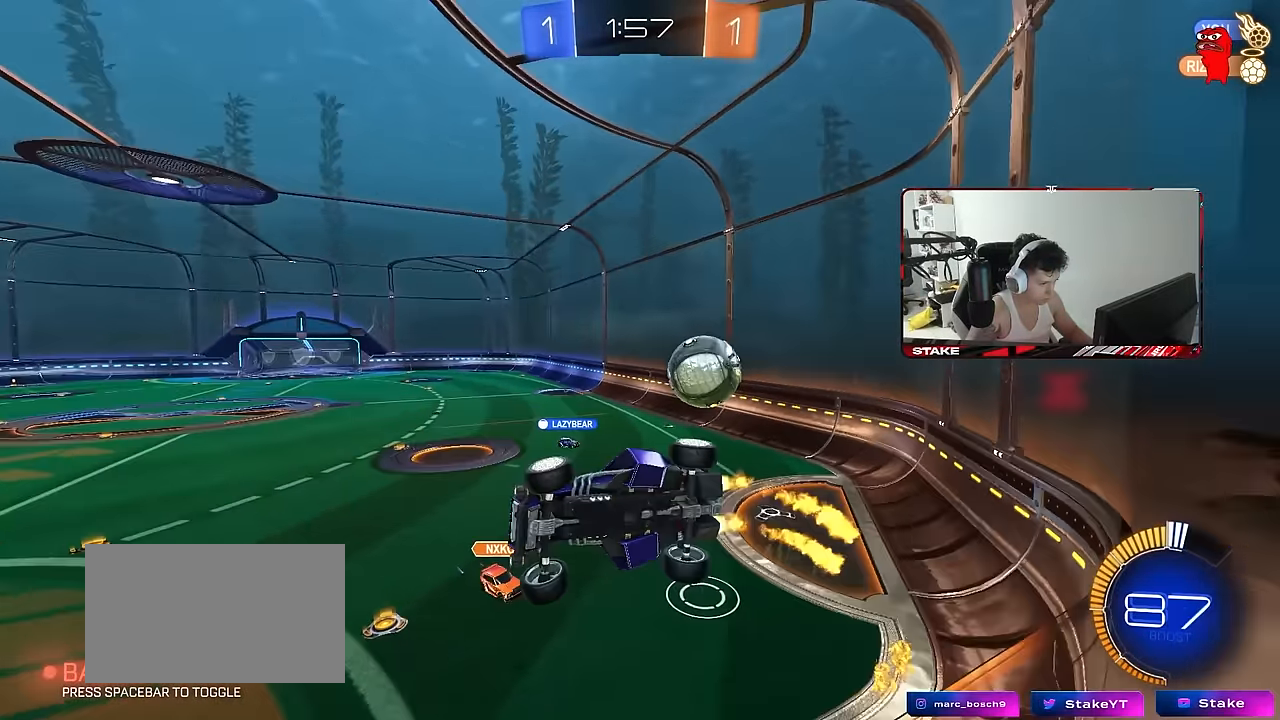
{"keys": [], "mouse": [], "mouse_move": "still", "events": [[117, "mouse_right", "down"], [117, "w", "up"], [167, "d", "up"], [217, "a", "down"], [217, "shift", "down"], [250, "s", "down"], [300, "mouse_left", "up"], [350, "mouse_right", "up"], [400, "shift", "up"], [450, "a", "up"], [450, "s", "up"]]}
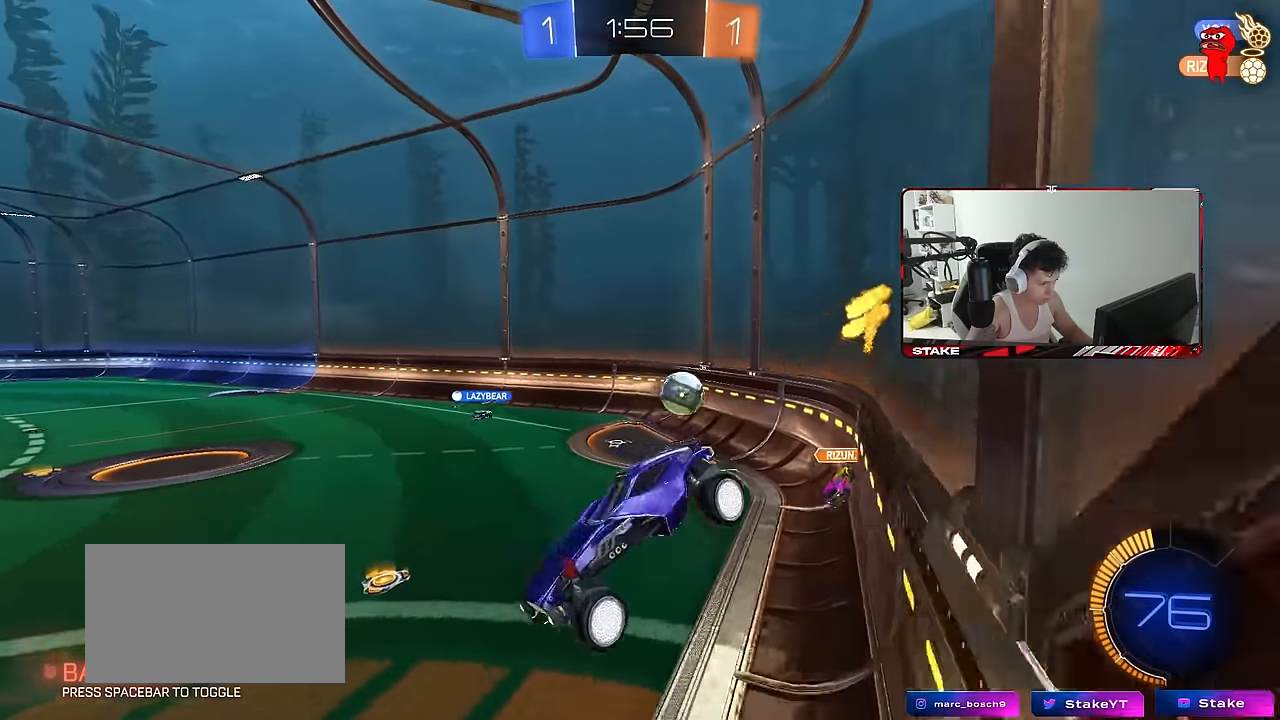
{"keys": ["w"], "mouse": ["left", "right"], "mouse_move": "still", "events": [[183, "d", "down"], [183, "s", "down"], [217, "a", "down"], [217, "d", "up"], [267, "s", "up"], [367, "a", "up"], [450, "w", "down"], [500, "mouse_left", "down"], [500, "mouse_right", "down"]]}
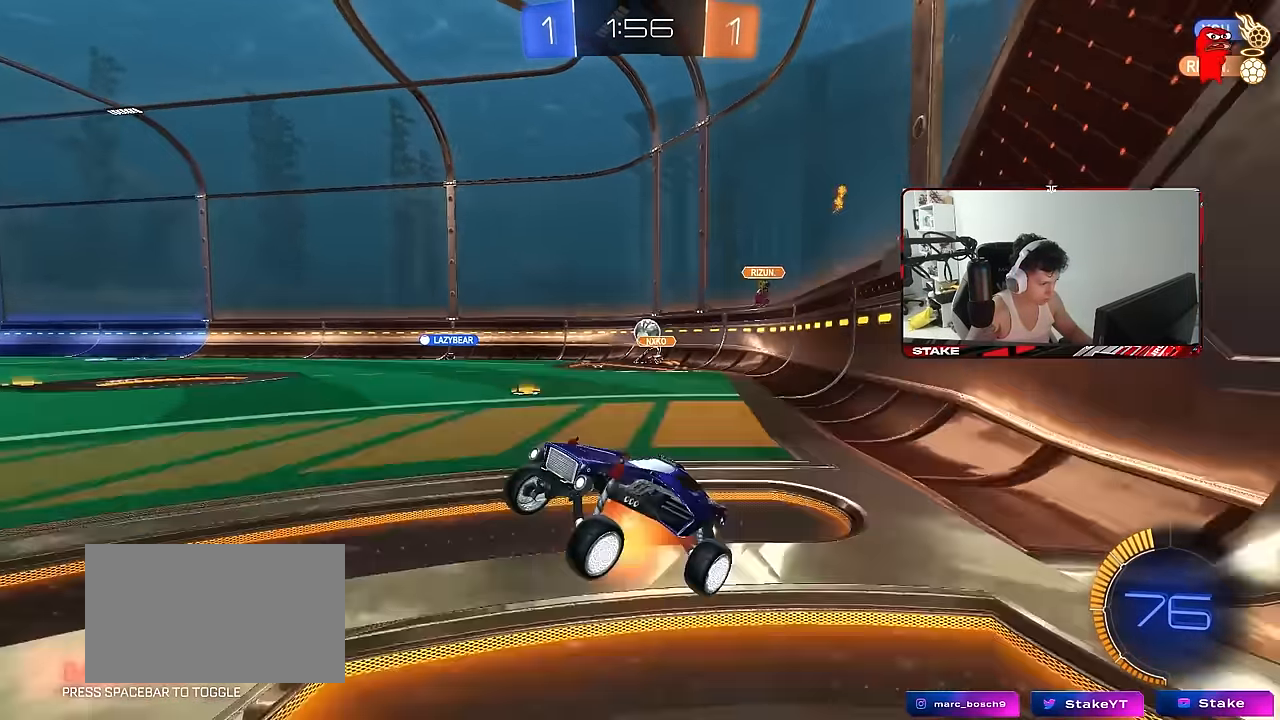
{"keys": ["d", "w"], "mouse": ["left"], "mouse_move": "still", "events": [[150, "d", "down"], [150, "mouse_right", "up"], [233, "shift", "down"], [283, "shift", "up"]]}
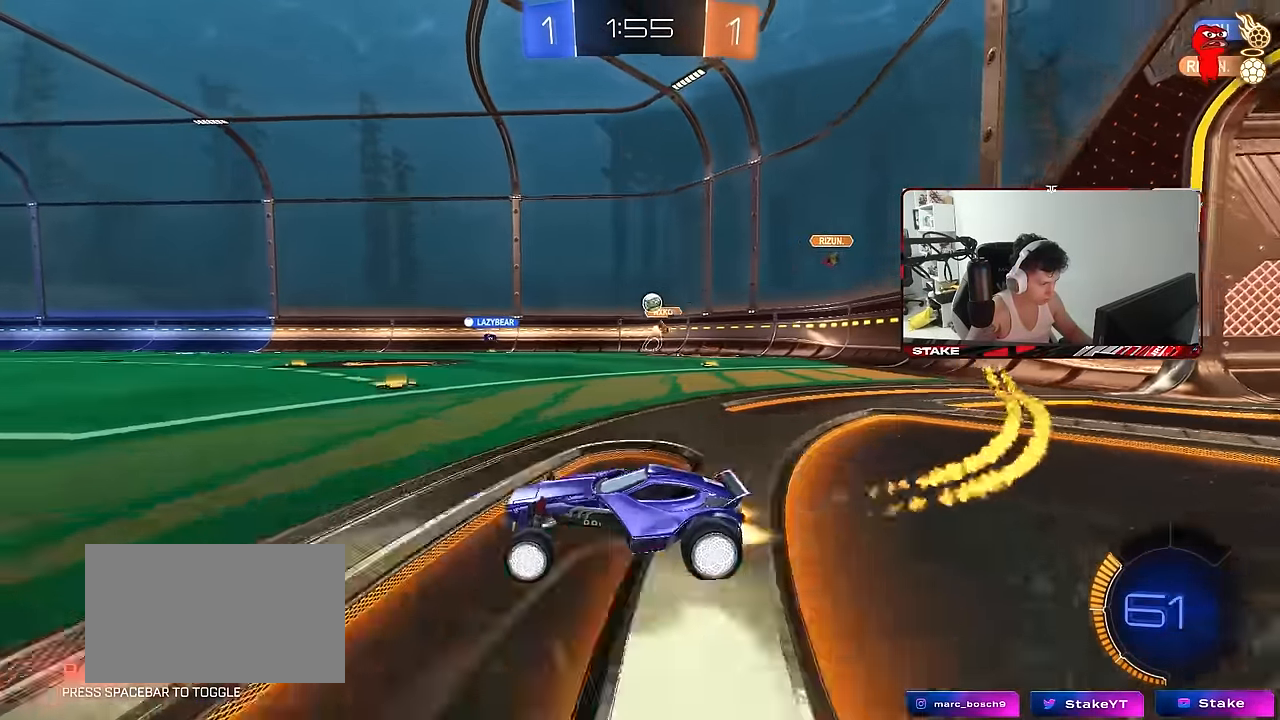
{"keys": ["w"], "mouse": [], "mouse_move": "still", "events": [[17, "mouse_left", "up"], [67, "d", "up"], [167, "a", "down"], [300, "a", "up"], [400, "d", "down"], [483, "d", "up"]]}
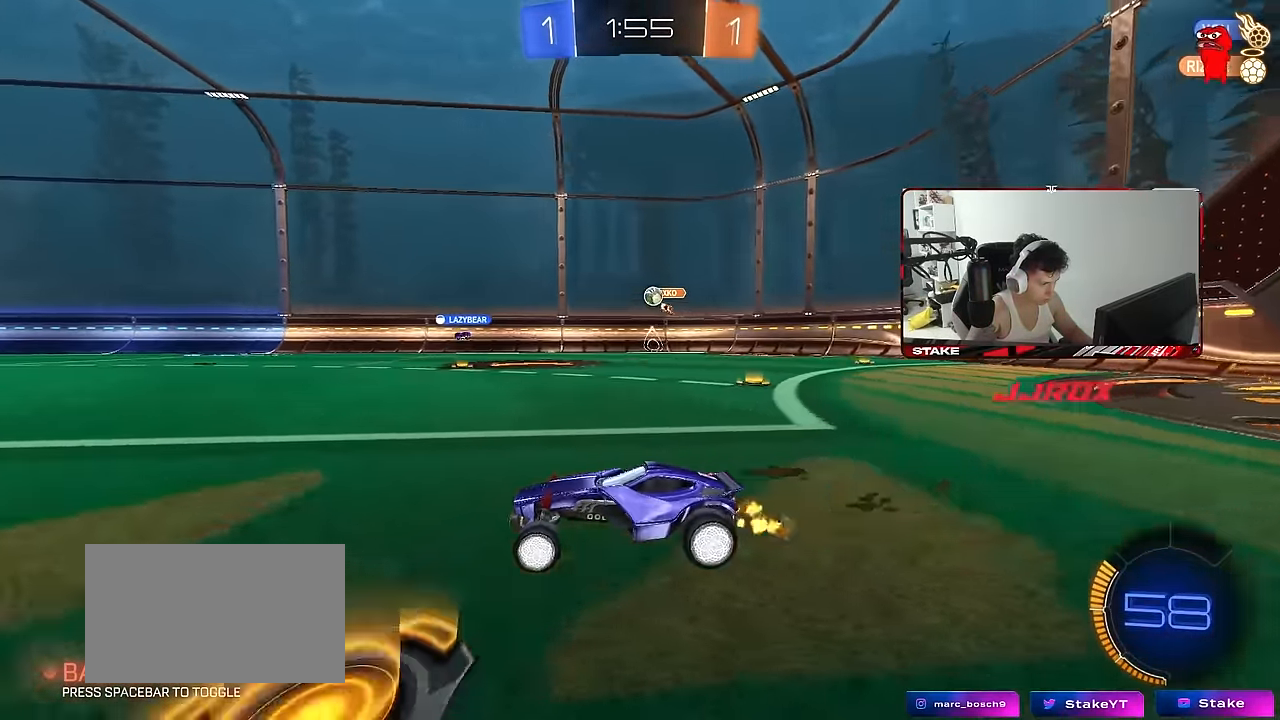
{"keys": ["space", "w"], "mouse": [], "mouse_move": "still", "events": [[33, "a", "down"], [133, "a", "up"], [217, "space", "down"], [417, "d", "down"], [417, "space", "up"], [500, "d", "up"], [500, "space", "down"]]}
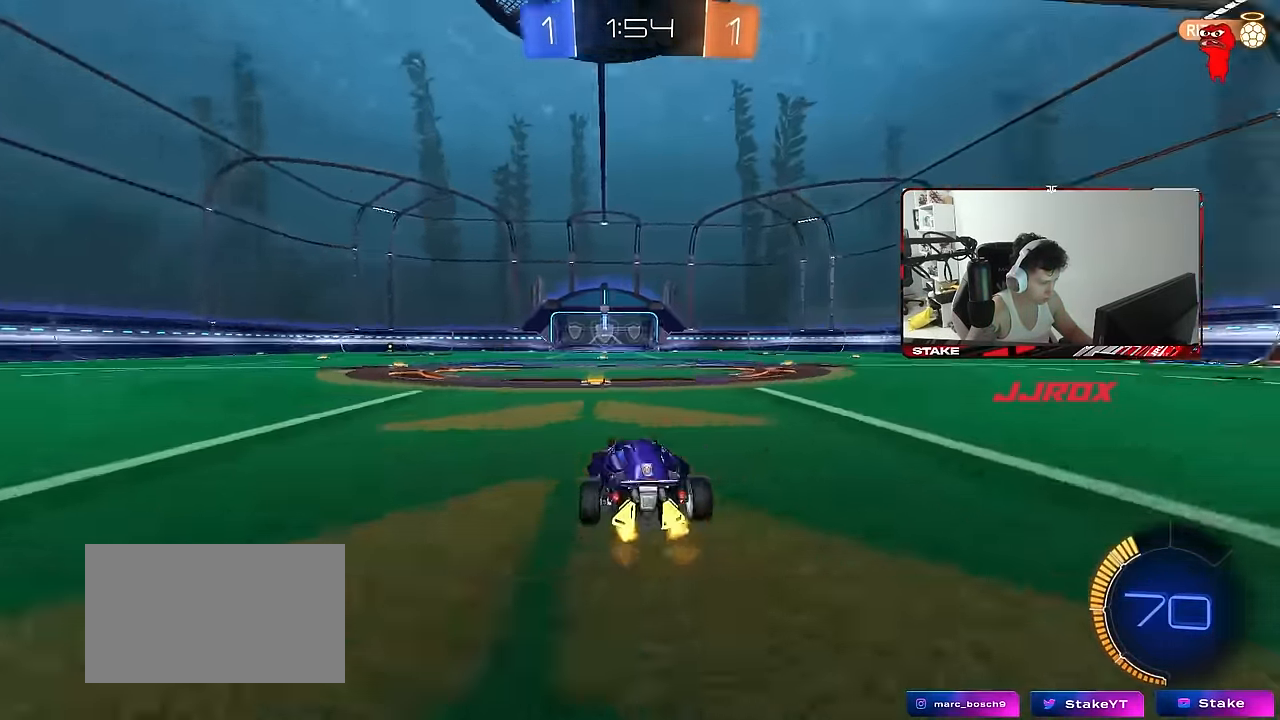
{"keys": ["d", "w"], "mouse": [], "mouse_move": "still", "events": [[100, "mouse_left", "down"], [200, "mouse_left", "up"], [200, "space", "up"], [233, "a", "down"], [383, "a", "up"], [467, "d", "down"]]}
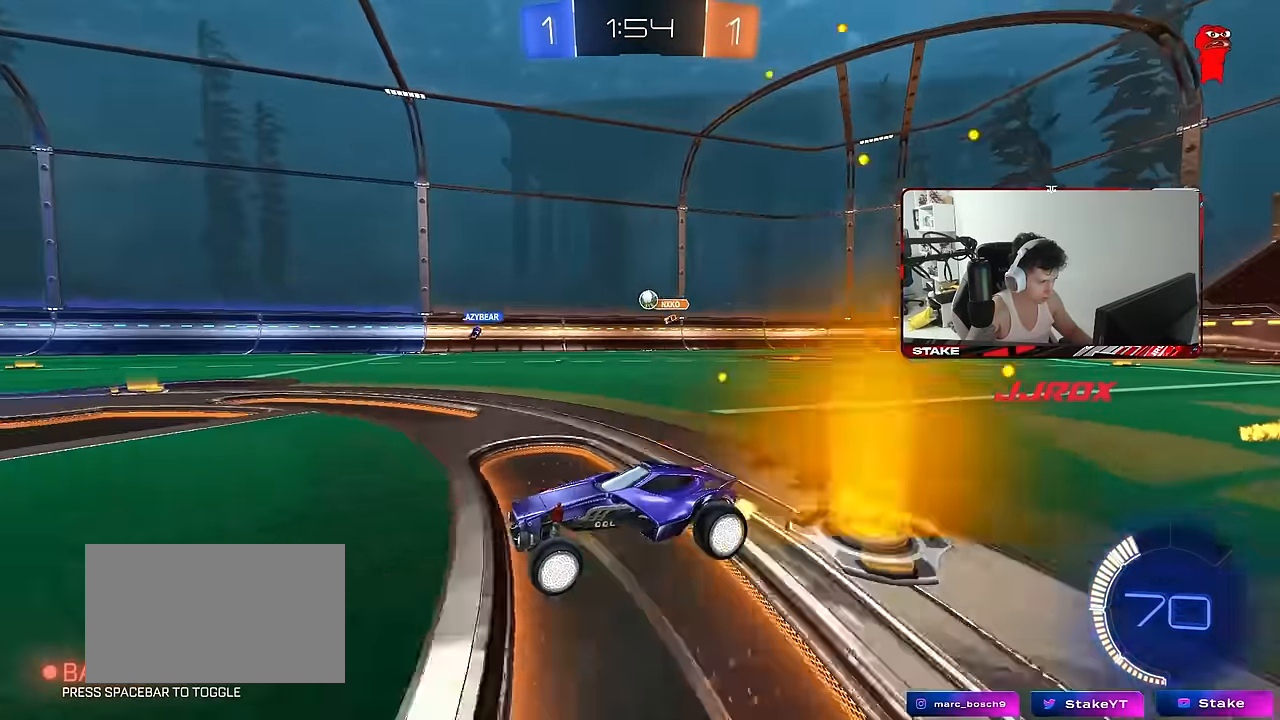
{"keys": ["d", "shift", "w"], "mouse": [], "mouse_move": "still", "events": [[67, "d", "up"], [167, "a", "down"], [250, "a", "up"], [400, "d", "down"], [450, "shift", "down"]]}
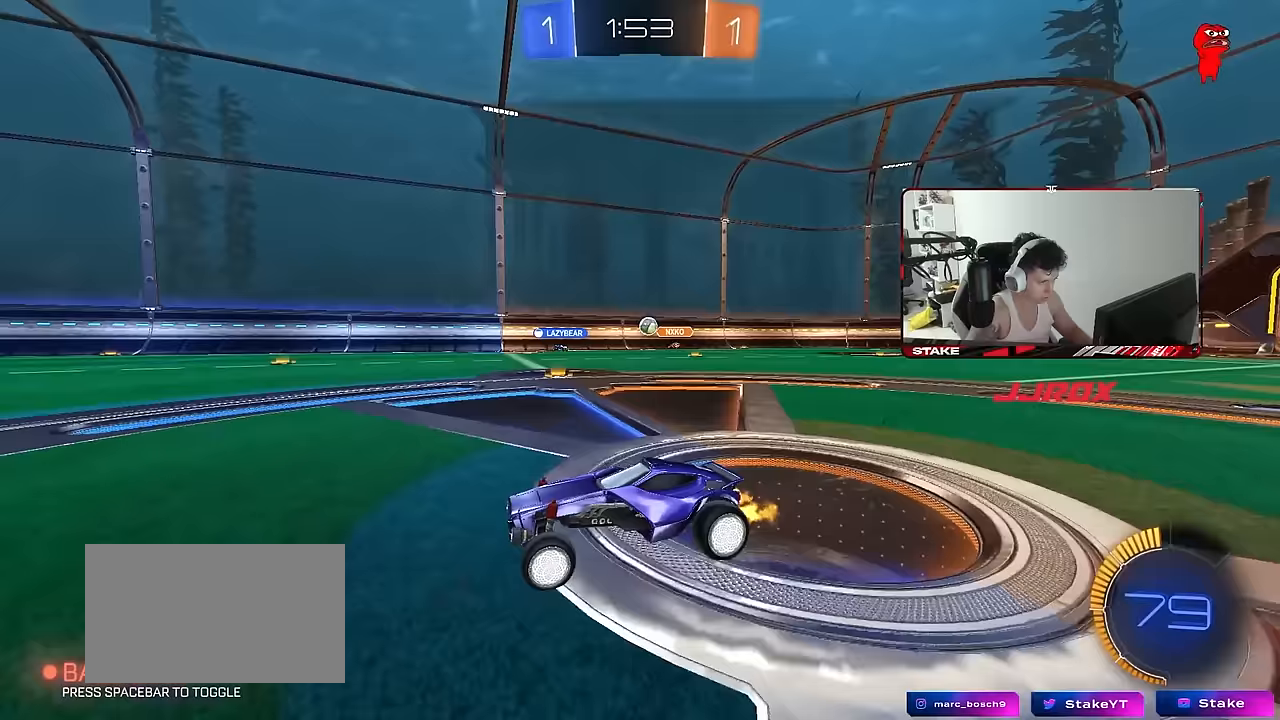
{"keys": ["d", "w"], "mouse": [], "mouse_move": "still", "events": [[83, "shift", "up"], [367, "shift", "down"], [467, "shift", "up"]]}
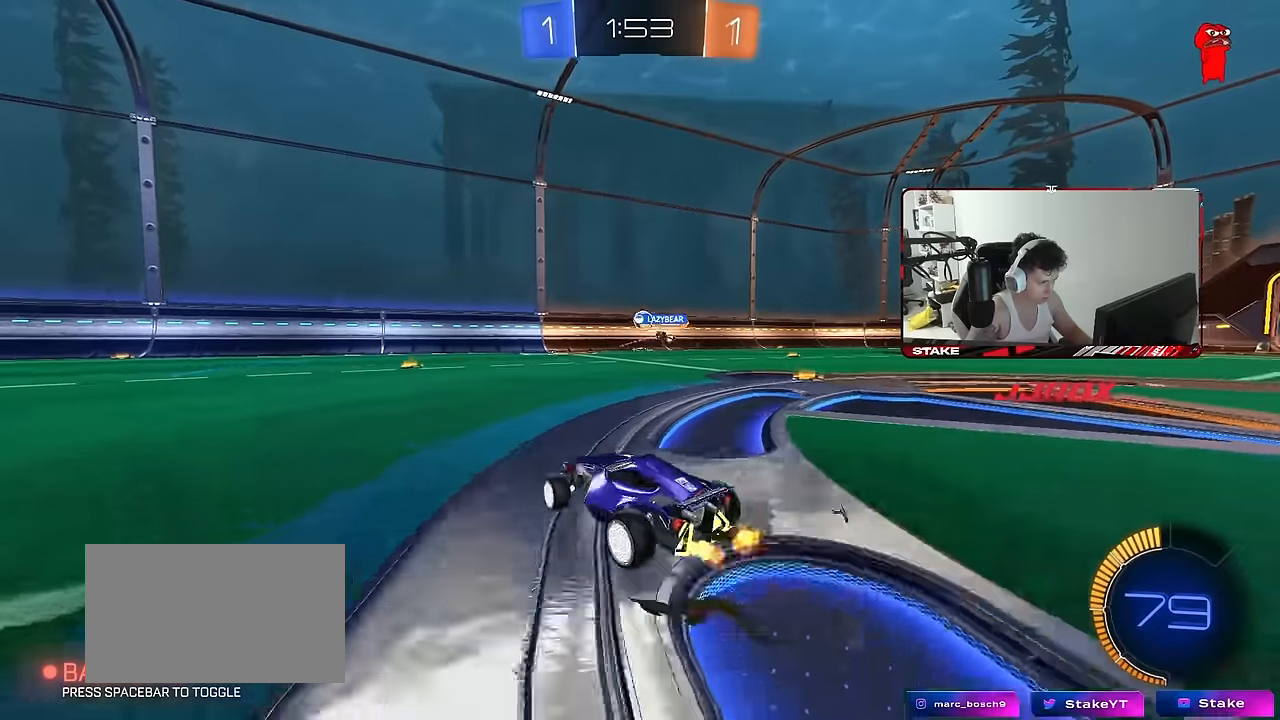
{"keys": ["a", "w"], "mouse": [], "mouse_move": "still", "events": [[200, "a", "down"], [200, "d", "up"], [283, "shift", "down"], [283, "w", "up"], [383, "w", "down"], [433, "shift", "up"]]}
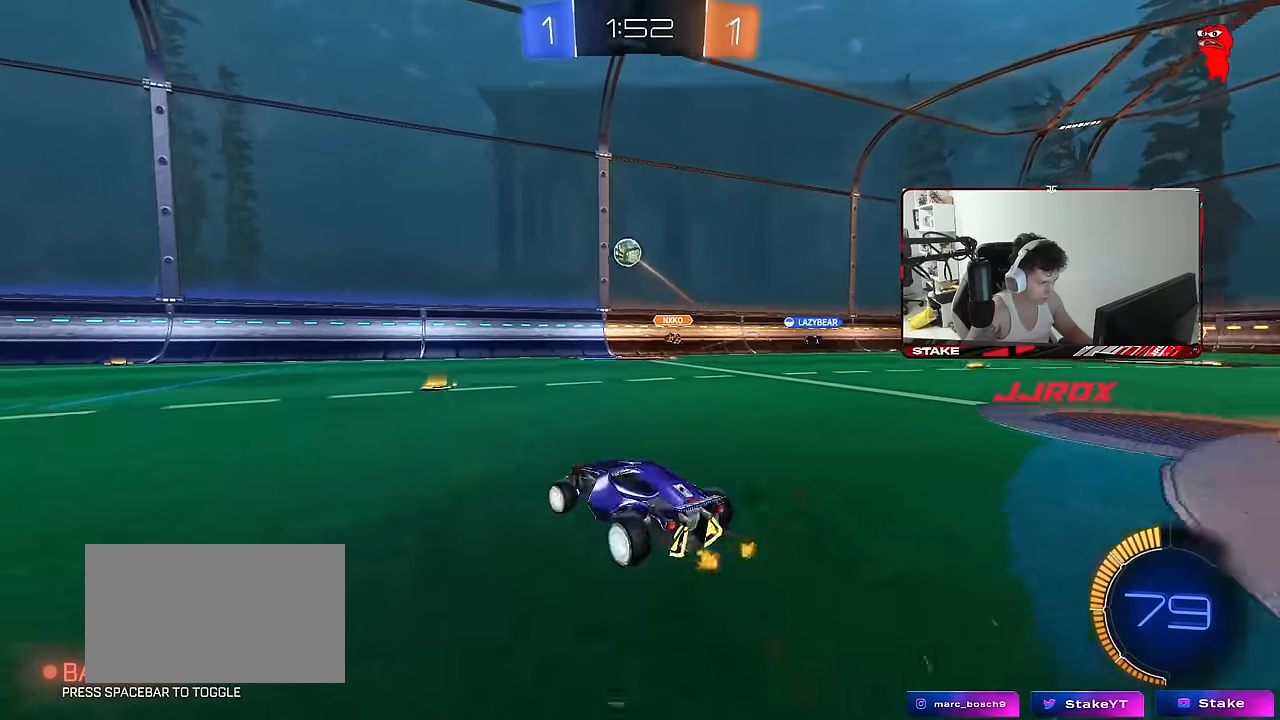
{"keys": ["d", "s"], "mouse": ["left", "right"], "mouse_move": "down", "events": [[350, "a", "up"], [400, "d", "down"], [400, "mouse_left", "down"], [400, "mouse_right", "down"], [400, "w", "up"], [450, "s", "down"]]}
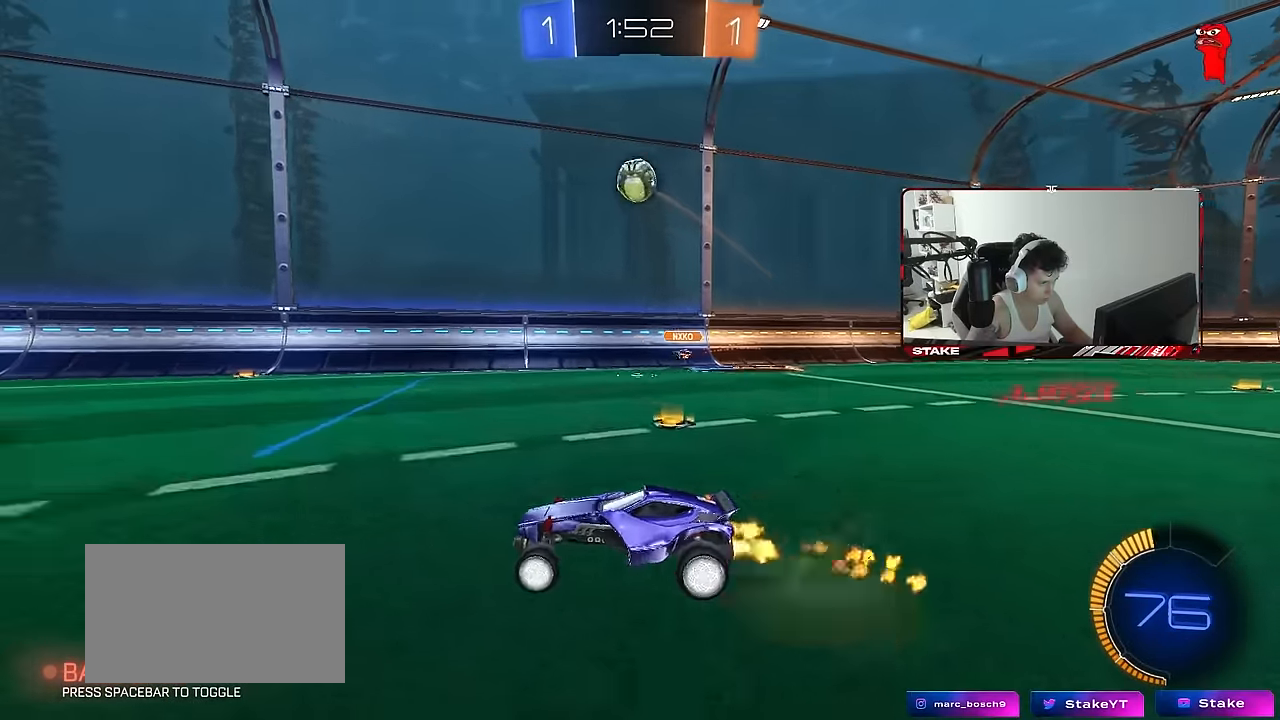
{"keys": ["a", "d", "w"], "mouse": ["left"], "mouse_move": "still", "events": [[83, "mouse_left", "up"], [133, "d", "up"], [133, "mouse_right", "up"], [133, "s", "up"], [183, "mouse_right", "down"], [217, "d", "down"], [217, "s", "down"], [267, "a", "down"], [267, "shift", "down"], [317, "d", "up"], [317, "mouse_left", "down"], [317, "s", "up"], [367, "mouse_right", "up"], [467, "w", "down"], [500, "d", "down"], [500, "shift", "up"]]}